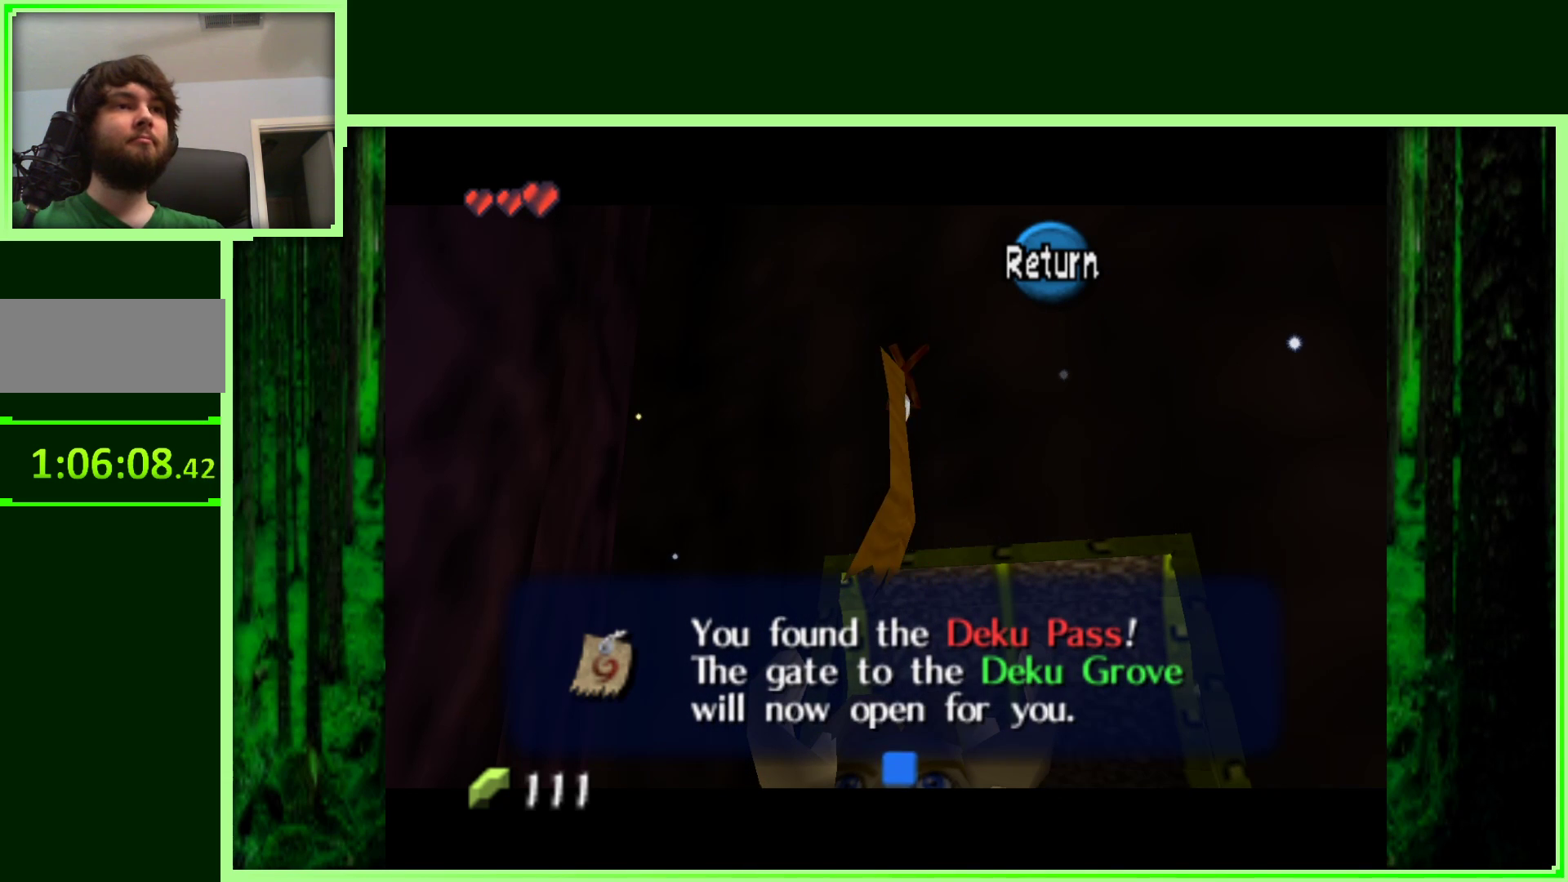
Gameplay with a controller (Nintendo layout); each line is a JSON object with the inputs held at the frame after it. "events" lists button and stick changes between this image and that frame as [ms after this image, input, new state], when the widget could be followed in between. Not read: L3 R3.
{"buttons": ["B"], "left_stick": "center", "events": [[483, "B", "down"]]}
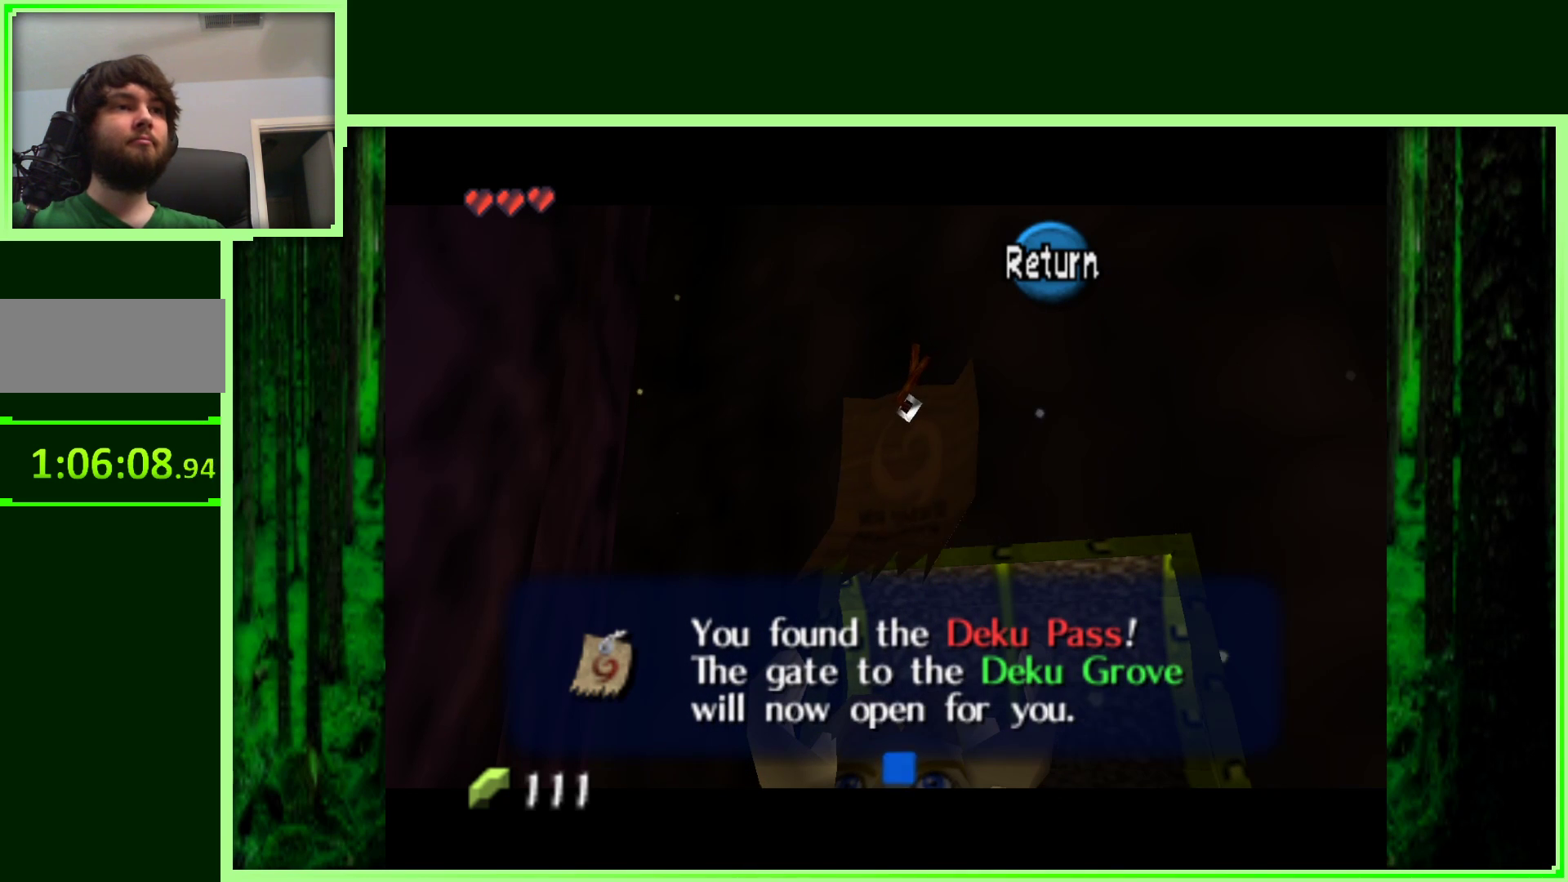
{"buttons": [], "left_stick": "center", "events": [[133, "B", "up"]]}
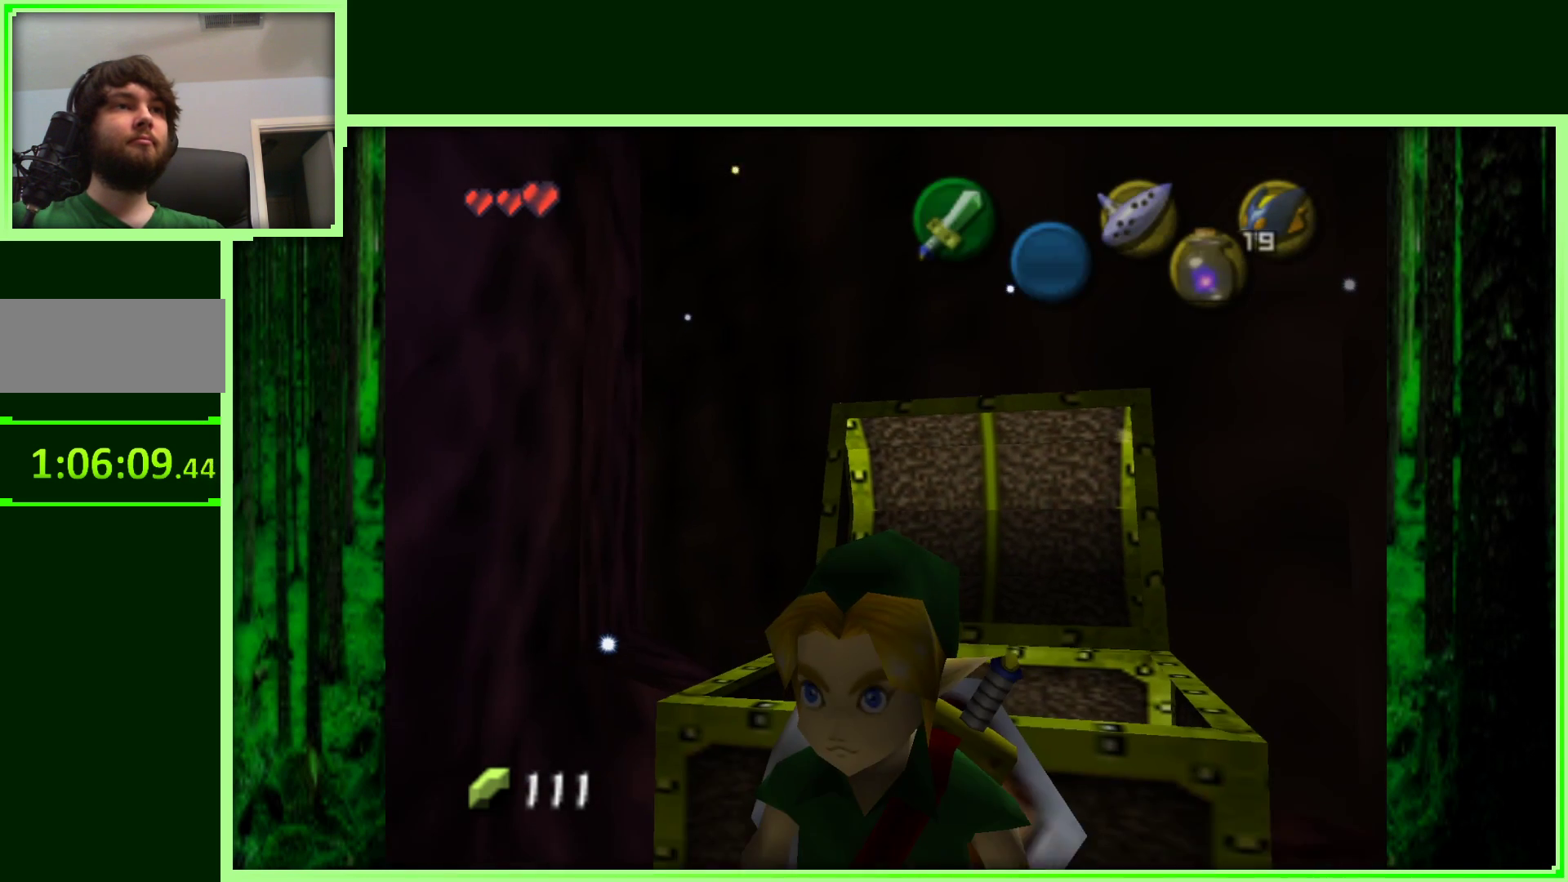
{"buttons": ["Z"], "left_stick": "center", "events": [[100, "left_stick", "left"], [350, "Z", "down"], [350, "left_stick", "center"]]}
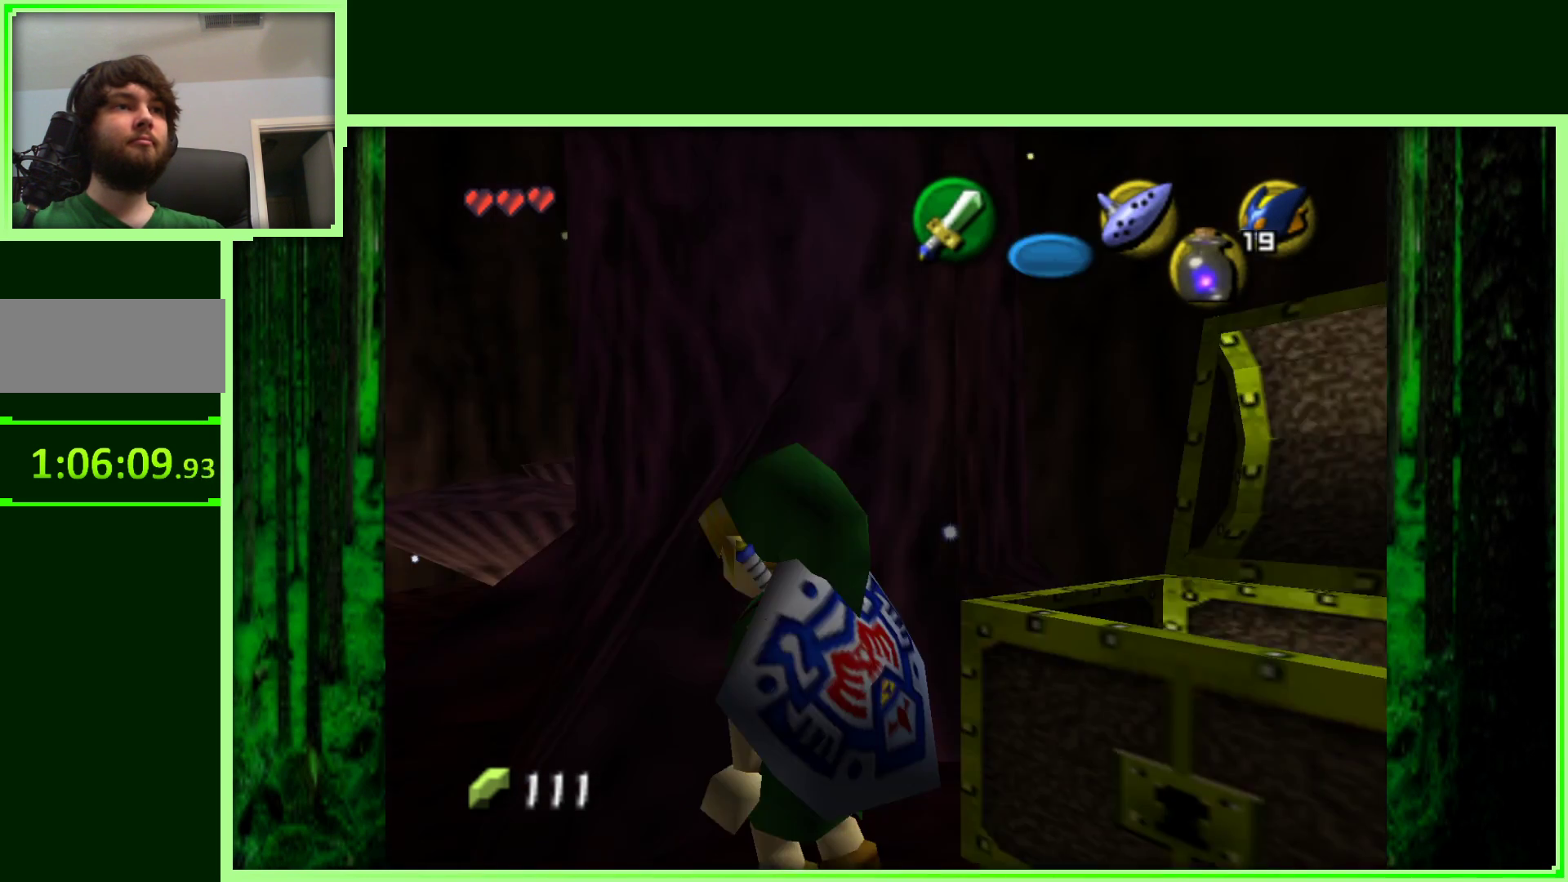
{"buttons": [], "left_stick": "up-left", "events": [[117, "Z", "up"], [250, "left_stick", "left"], [367, "left_stick", "up-left"]]}
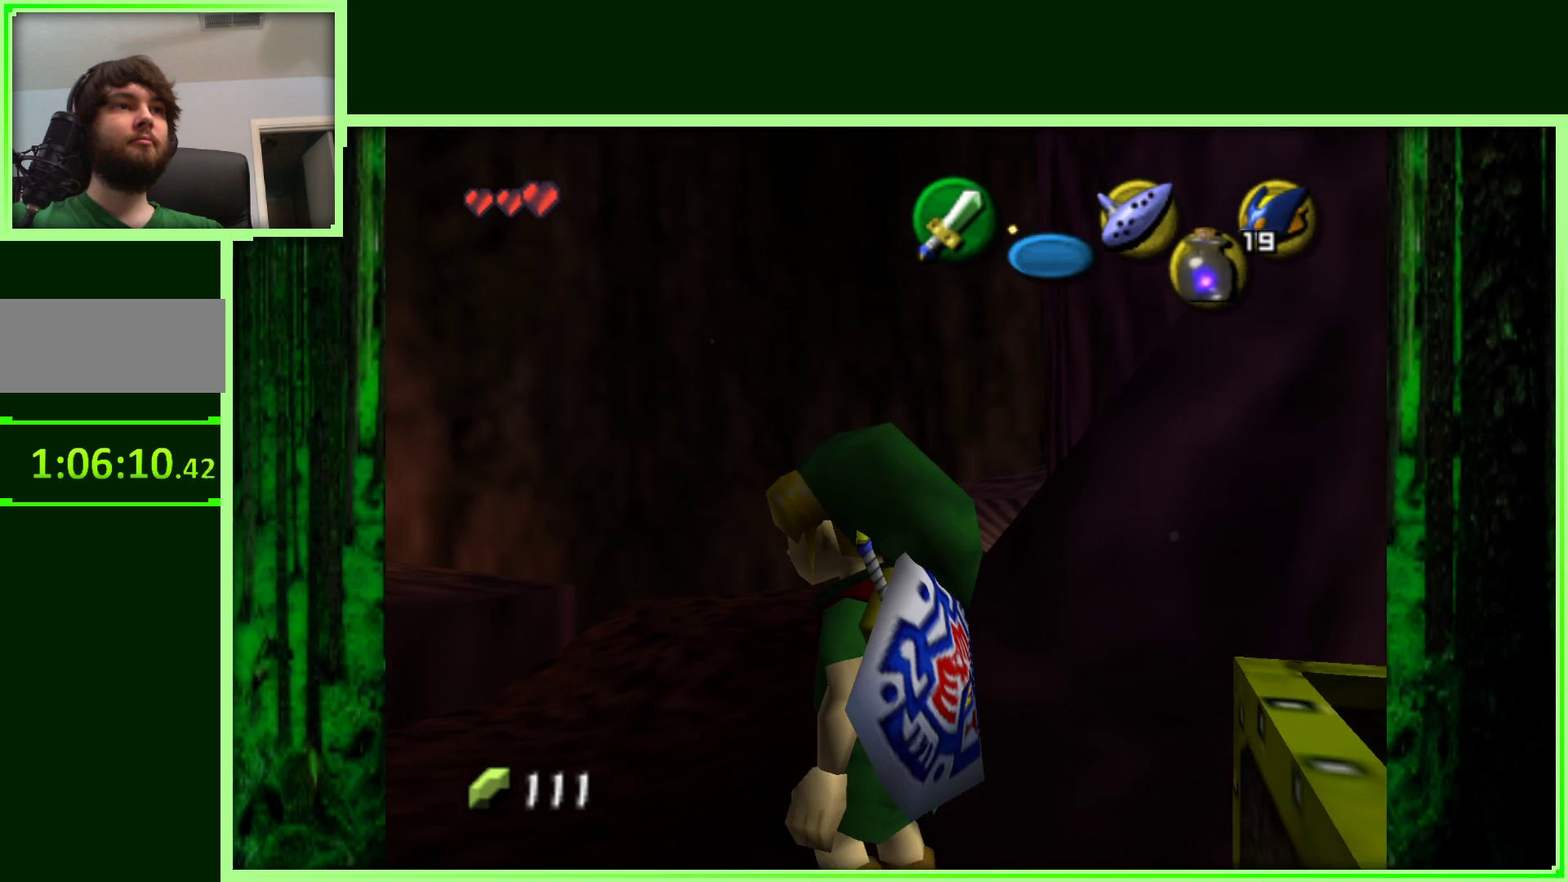
{"buttons": [], "left_stick": "up", "events": [[183, "left_stick", "up"]]}
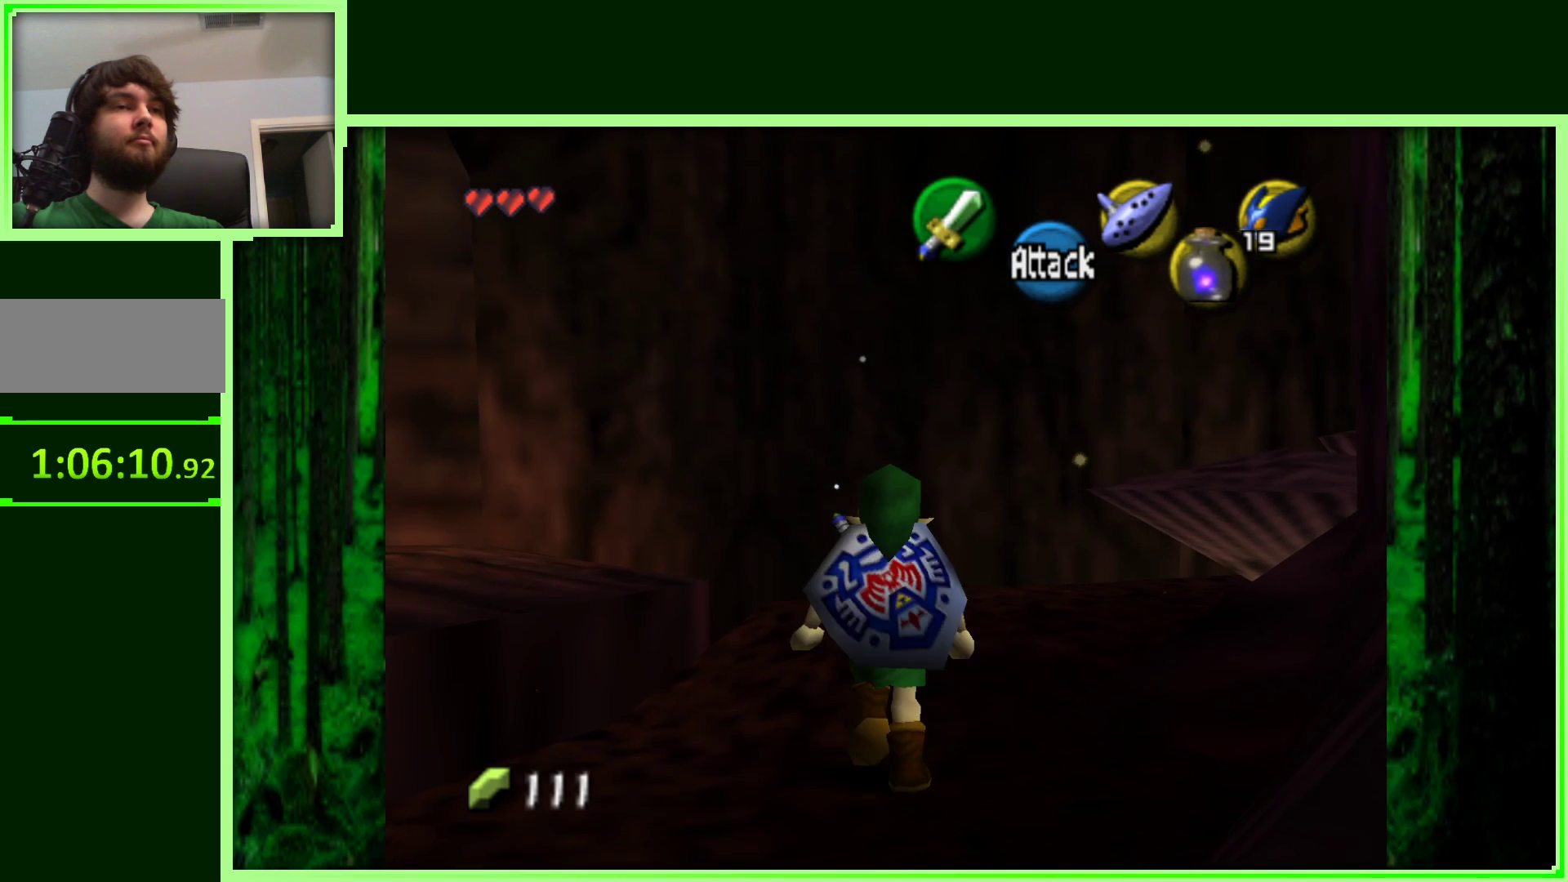
{"buttons": [], "left_stick": "down-right", "events": [[483, "left_stick", "down-right"]]}
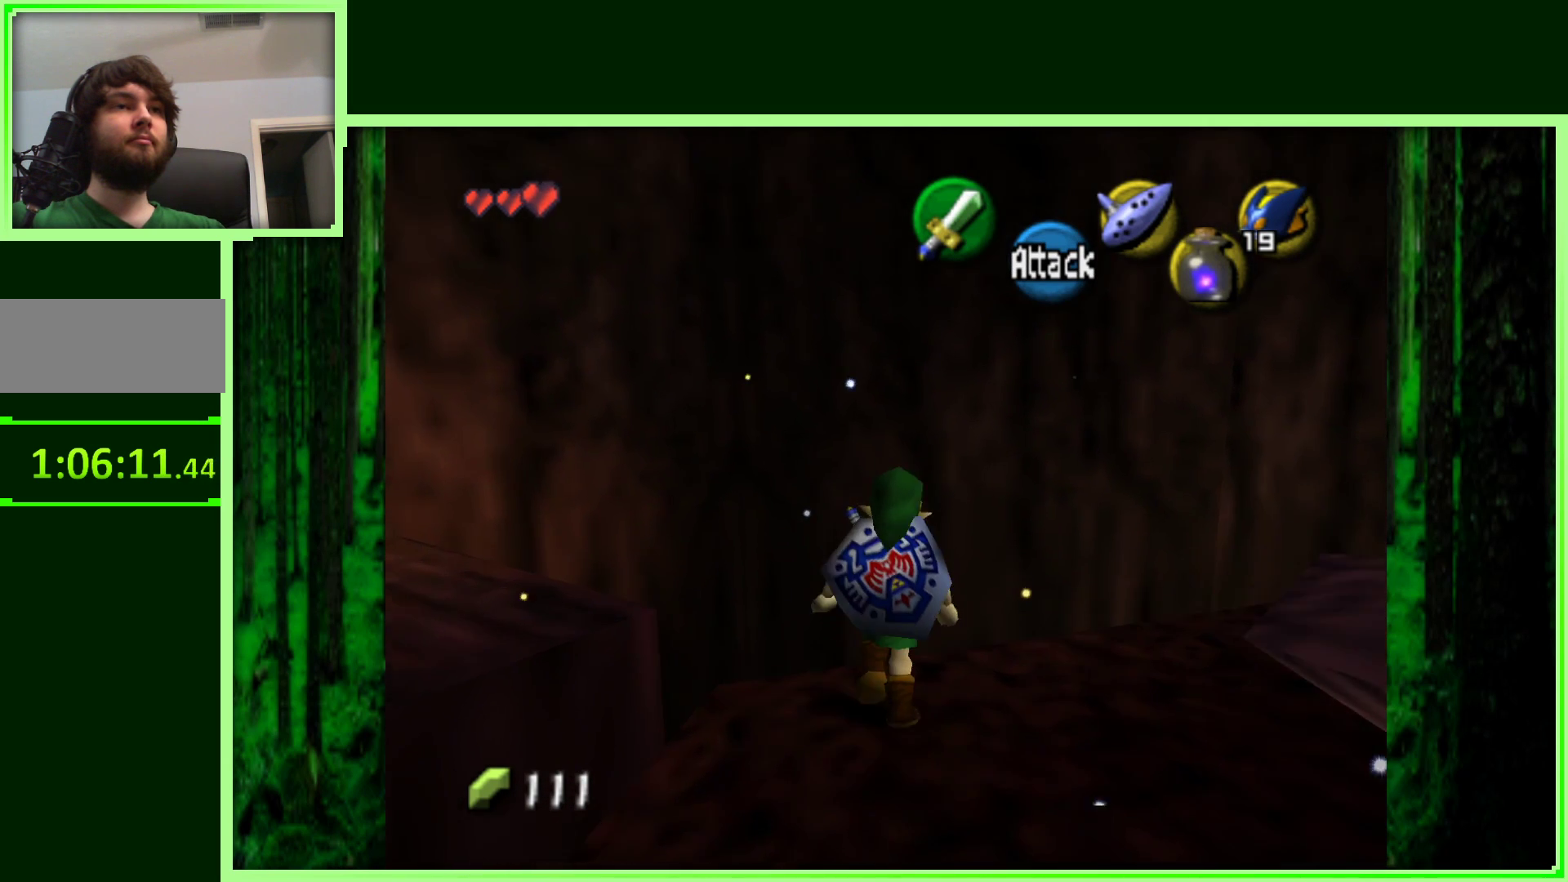
{"buttons": [], "left_stick": "center", "events": [[183, "Z", "down"], [233, "left_stick", "center"], [367, "Z", "up"]]}
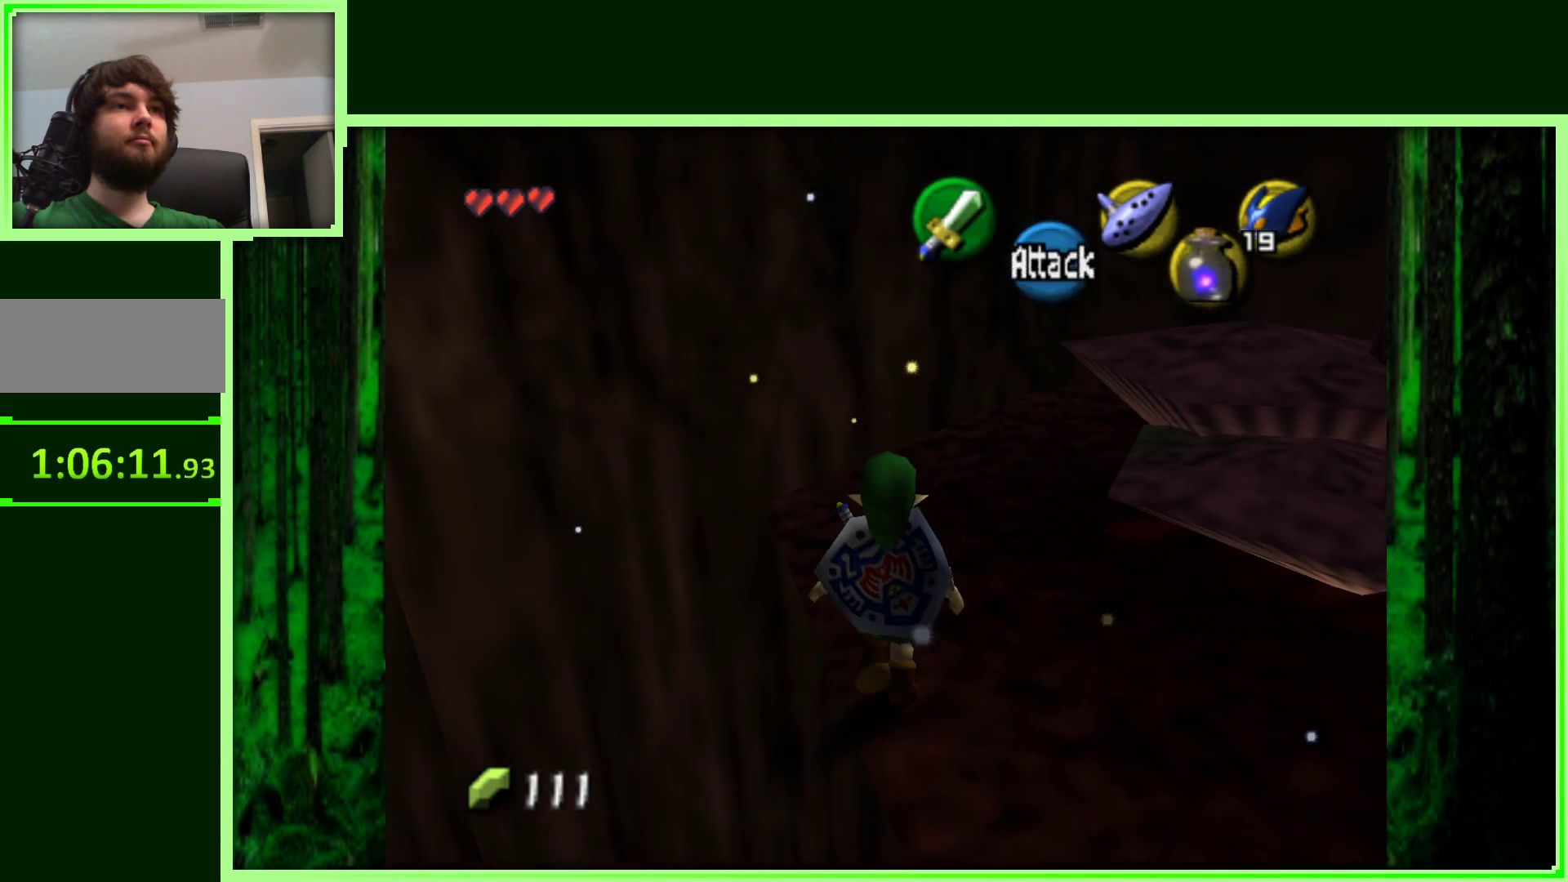
{"buttons": ["Z"], "left_stick": "down", "events": [[267, "left_stick", "right"], [383, "left_stick", "down-right"], [467, "Z", "down"], [500, "left_stick", "down"]]}
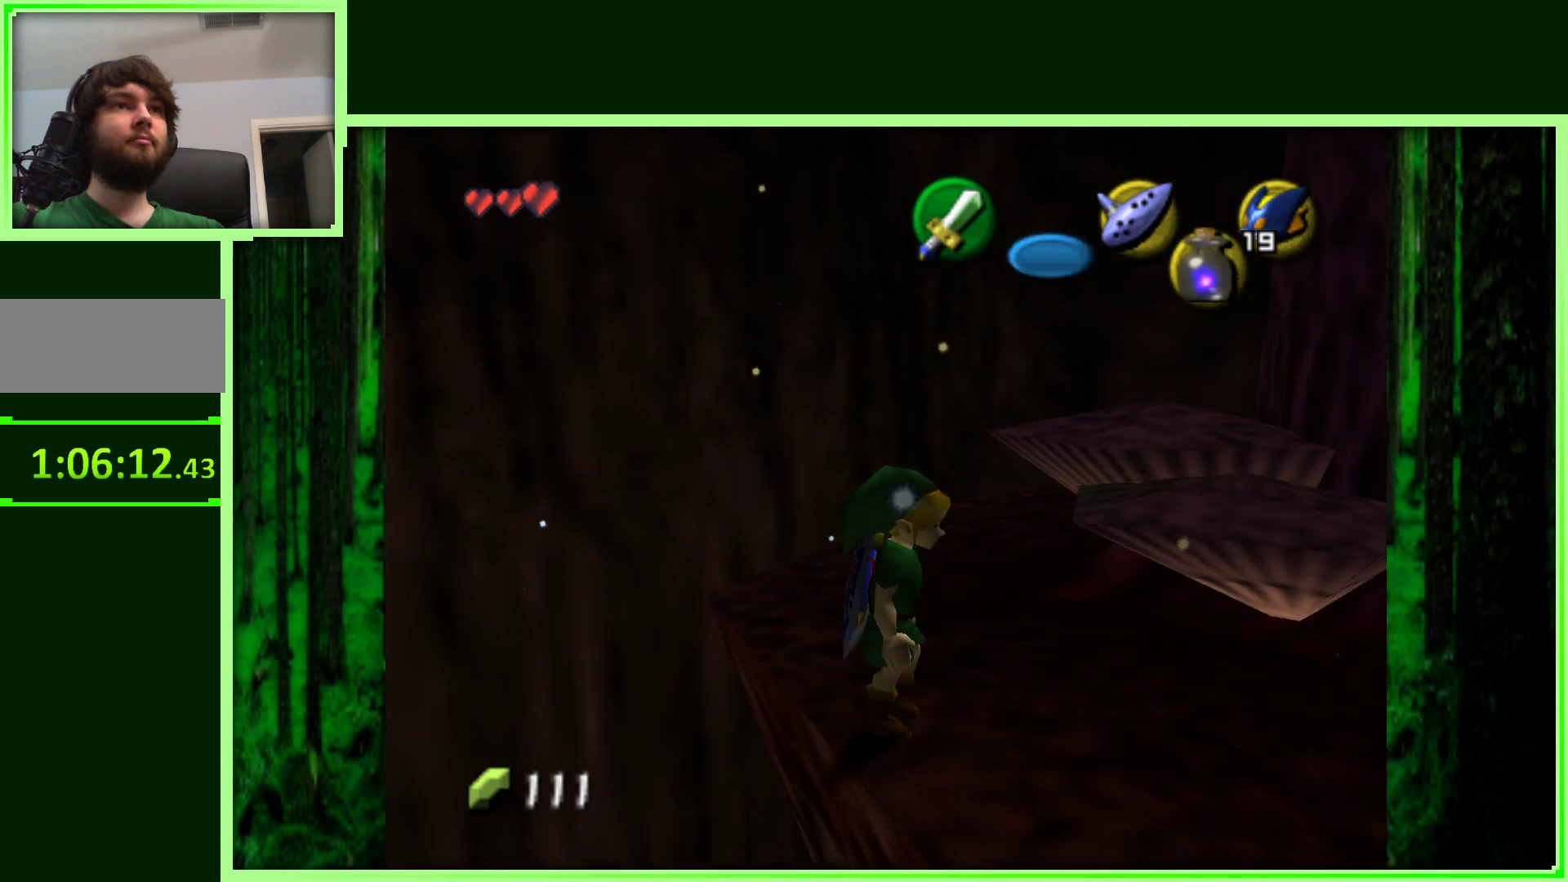
{"buttons": [], "left_stick": "left", "events": [[17, "left_stick", "center"], [200, "Z", "up"], [383, "left_stick", "left"]]}
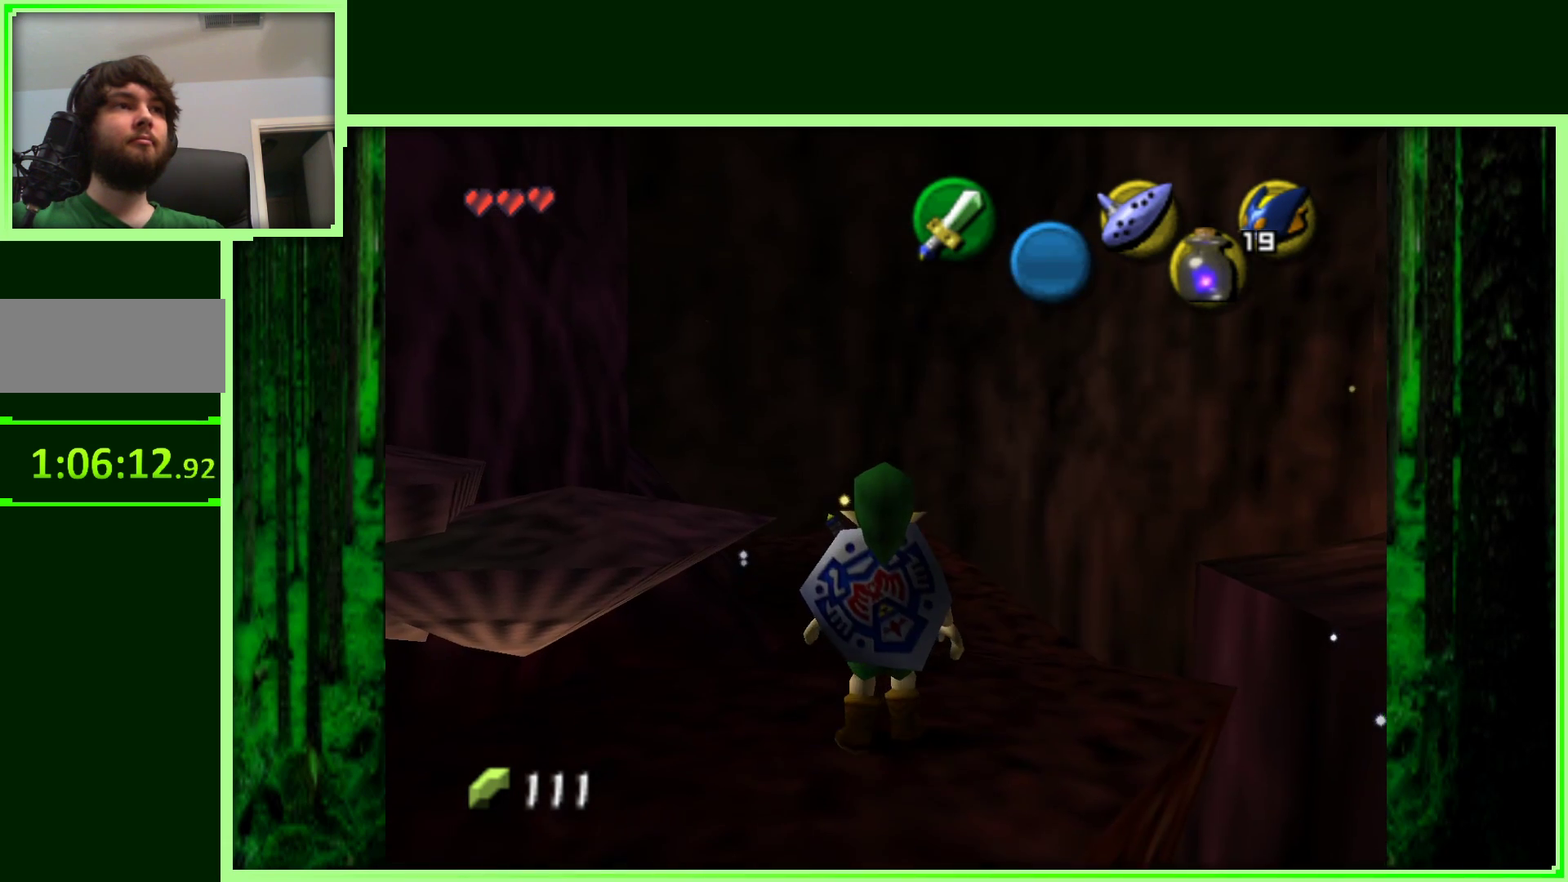
{"buttons": [], "left_stick": "up-left", "events": [[50, "left_stick", "down-left"], [317, "left_stick", "left"], [433, "left_stick", "up-left"]]}
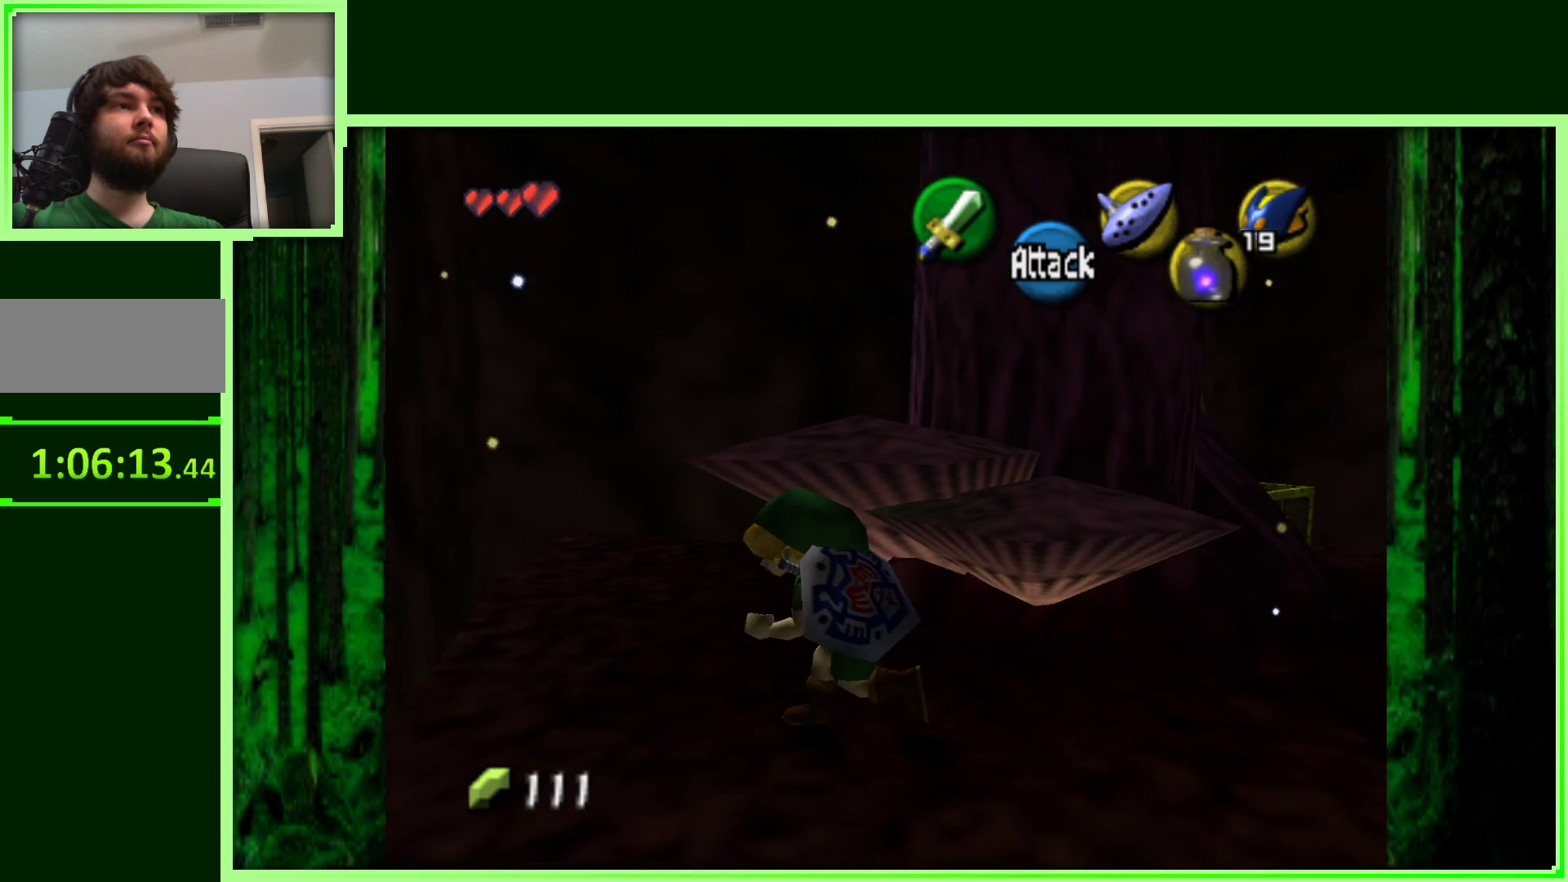
{"buttons": [], "left_stick": "down-right", "events": [[400, "left_stick", "up-right"], [483, "left_stick", "down-right"]]}
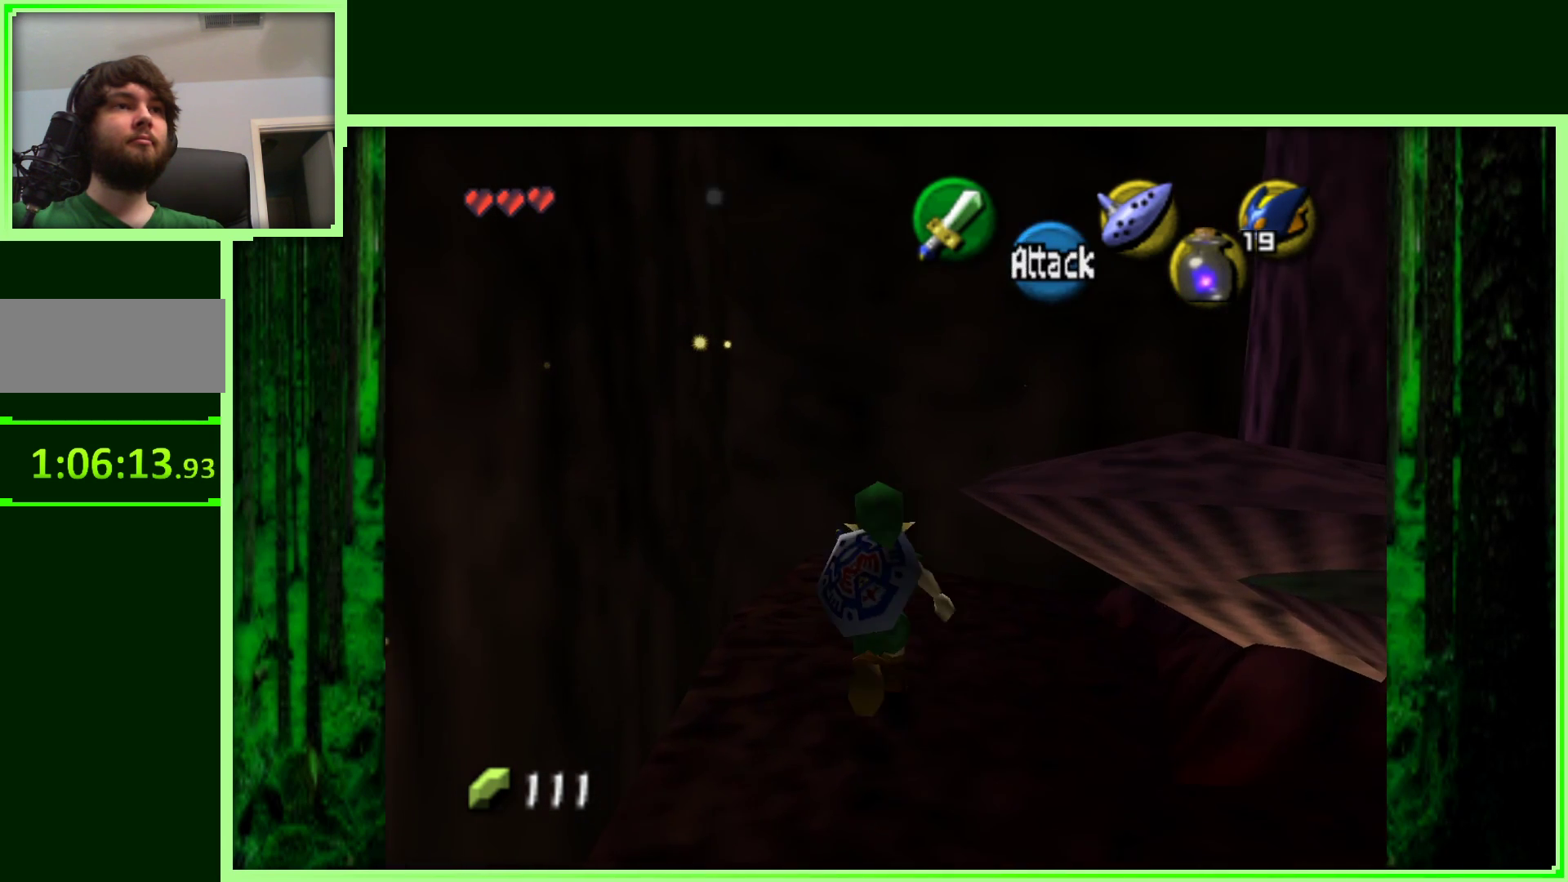
{"buttons": [], "left_stick": "center", "events": [[67, "left_stick", "down"], [200, "Z", "down"], [233, "left_stick", "center"], [367, "Z", "up"]]}
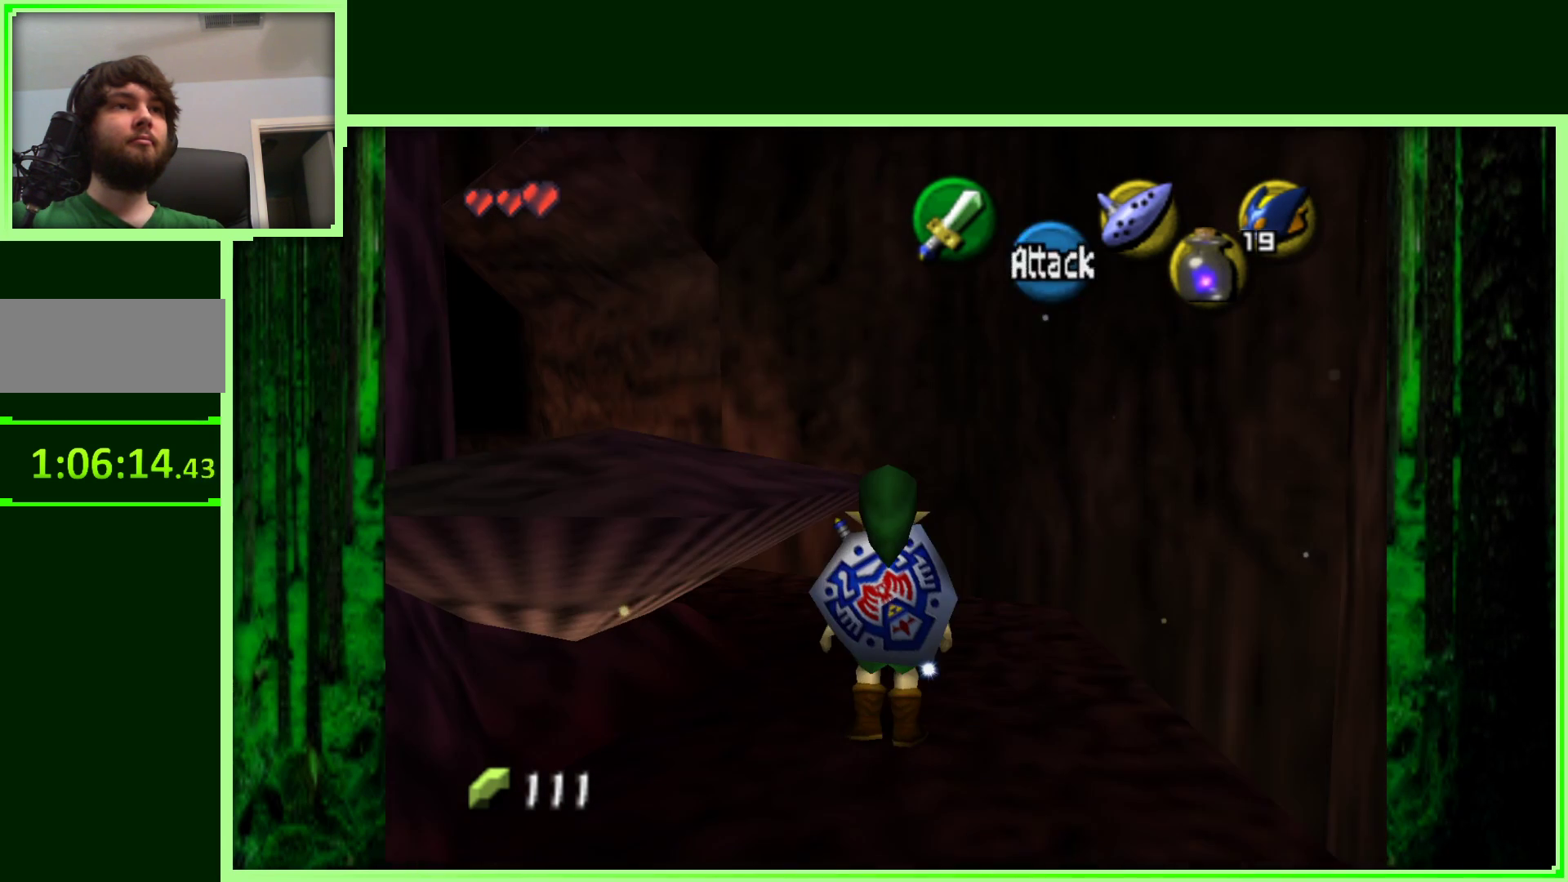
{"buttons": [], "left_stick": "up", "events": [[267, "left_stick", "up"]]}
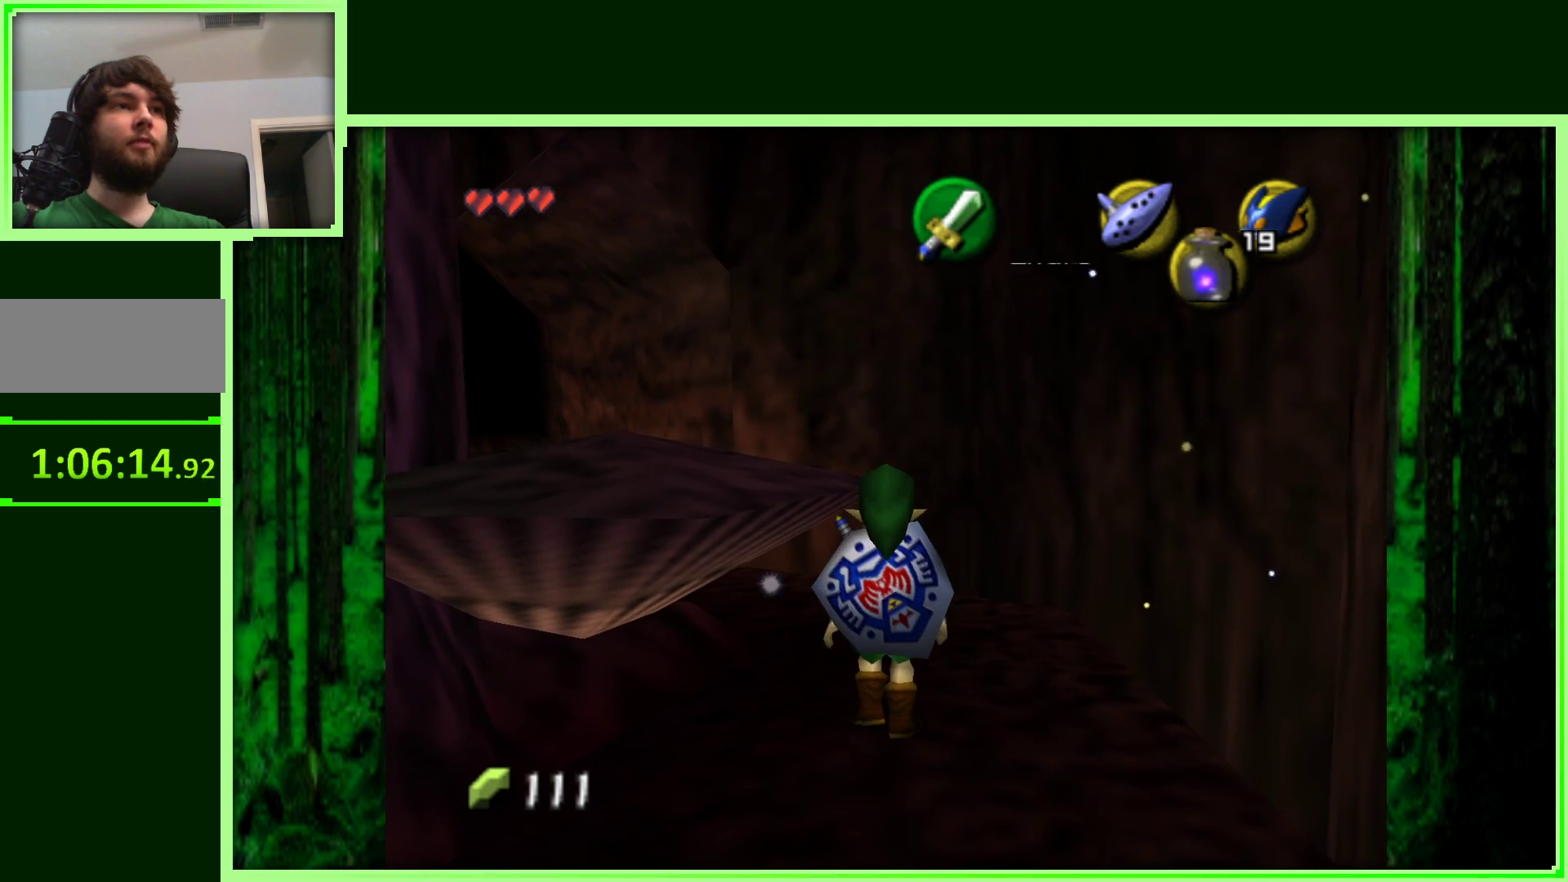
{"buttons": ["Z"], "left_stick": "center", "events": [[183, "left_stick", "up-left"], [467, "Z", "down"], [467, "left_stick", "center"]]}
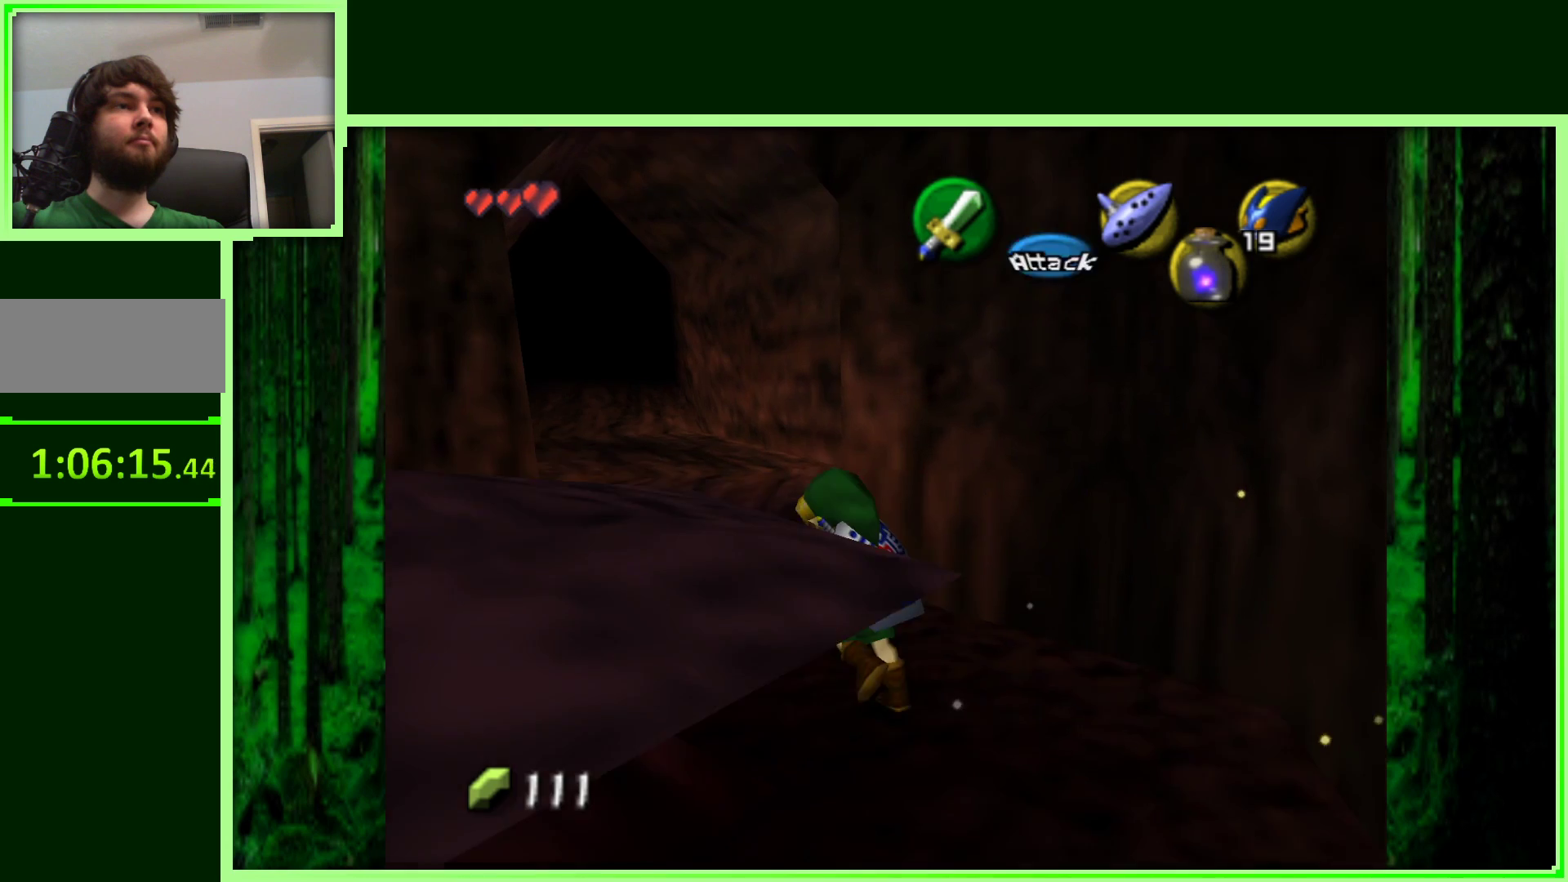
{"buttons": [], "left_stick": "down", "events": [[150, "Z", "up"], [317, "left_stick", "up"], [450, "left_stick", "left"], [500, "left_stick", "down"]]}
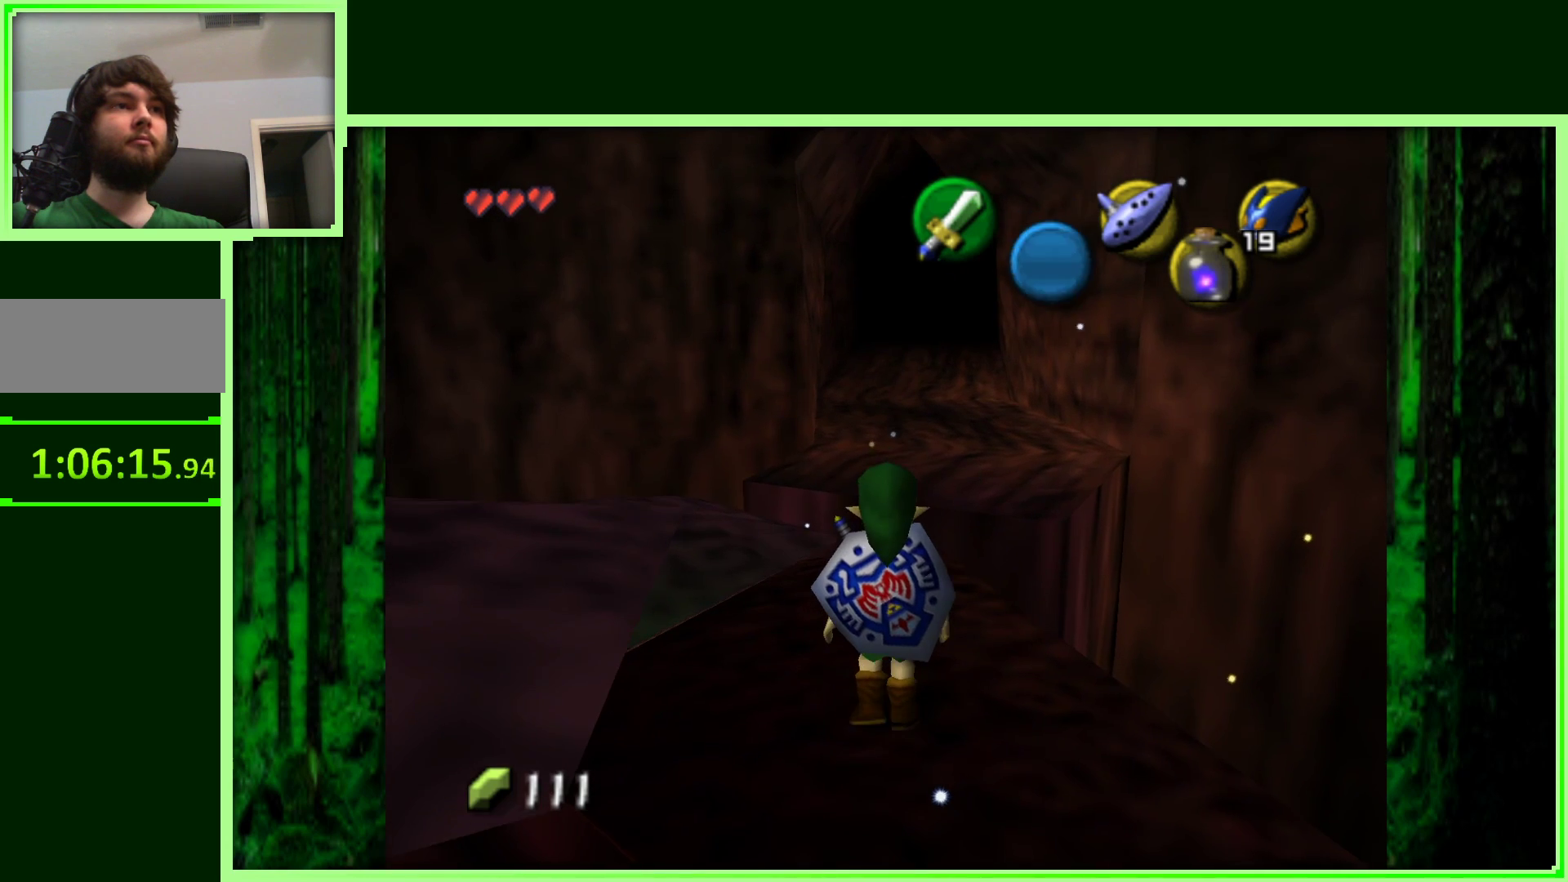
{"buttons": [], "left_stick": "down", "events": []}
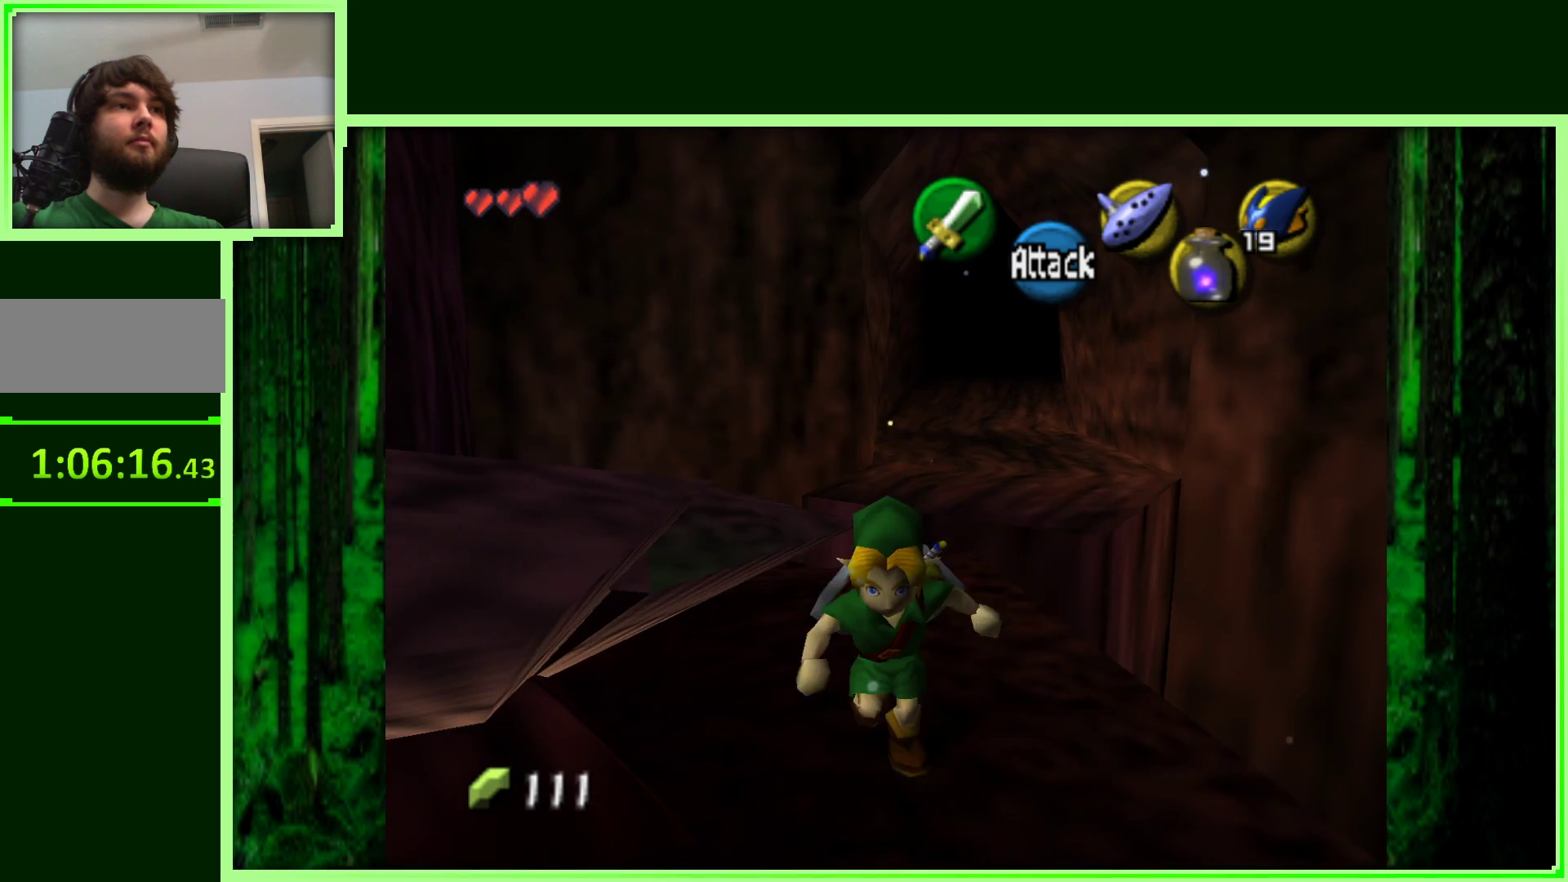
{"buttons": [], "left_stick": "up-left", "events": [[83, "left_stick", "down-left"], [300, "left_stick", "left"], [483, "left_stick", "up-left"]]}
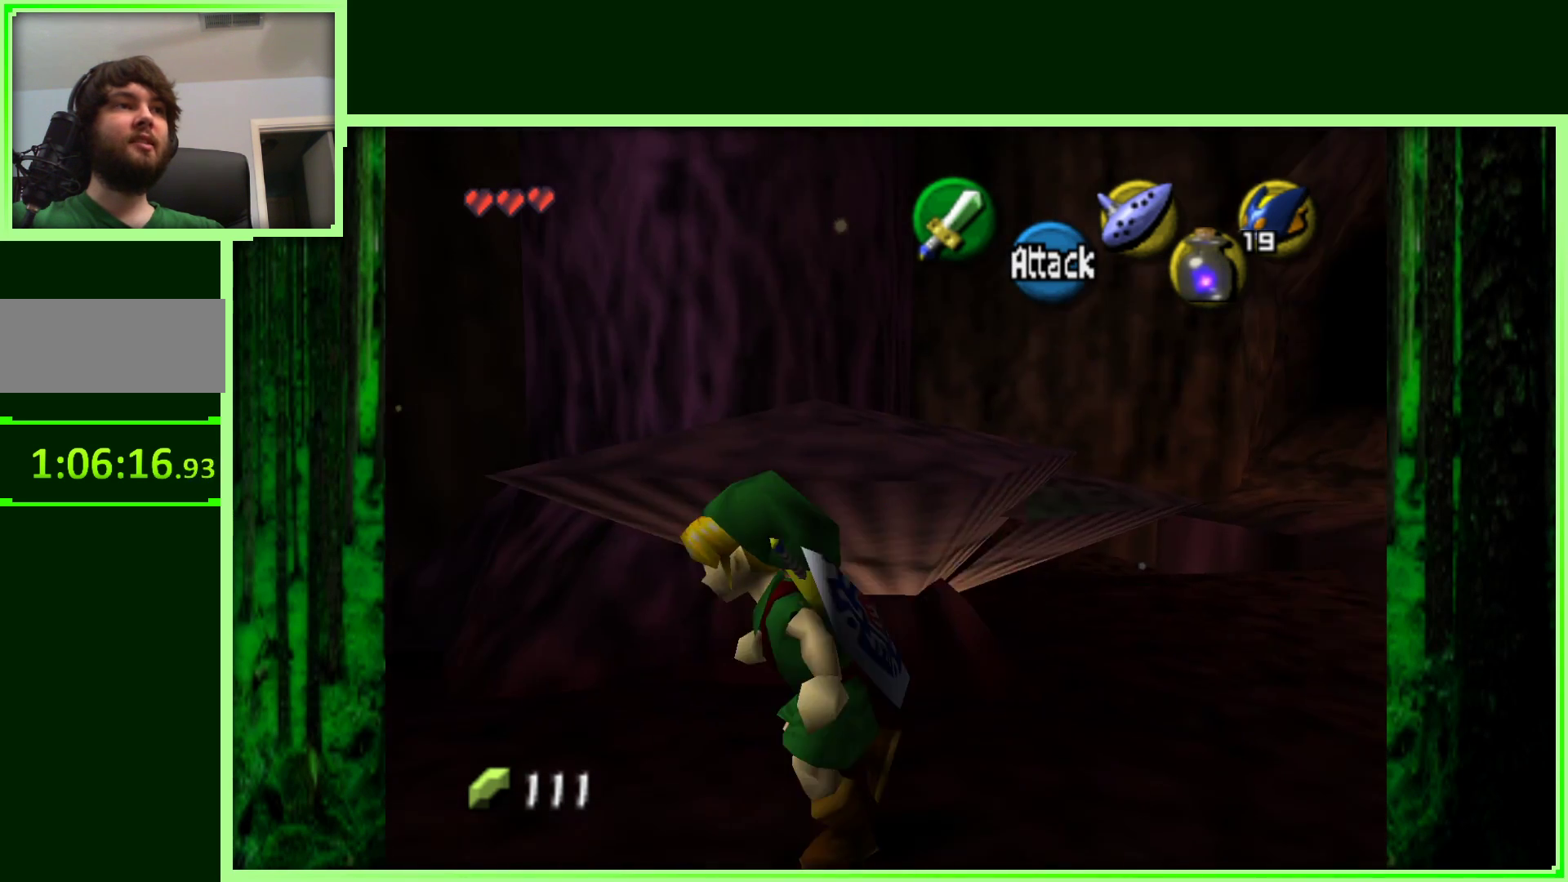
{"buttons": [], "left_stick": "down-right", "events": [[200, "left_stick", "center"], [450, "left_stick", "right"], [500, "left_stick", "down-right"]]}
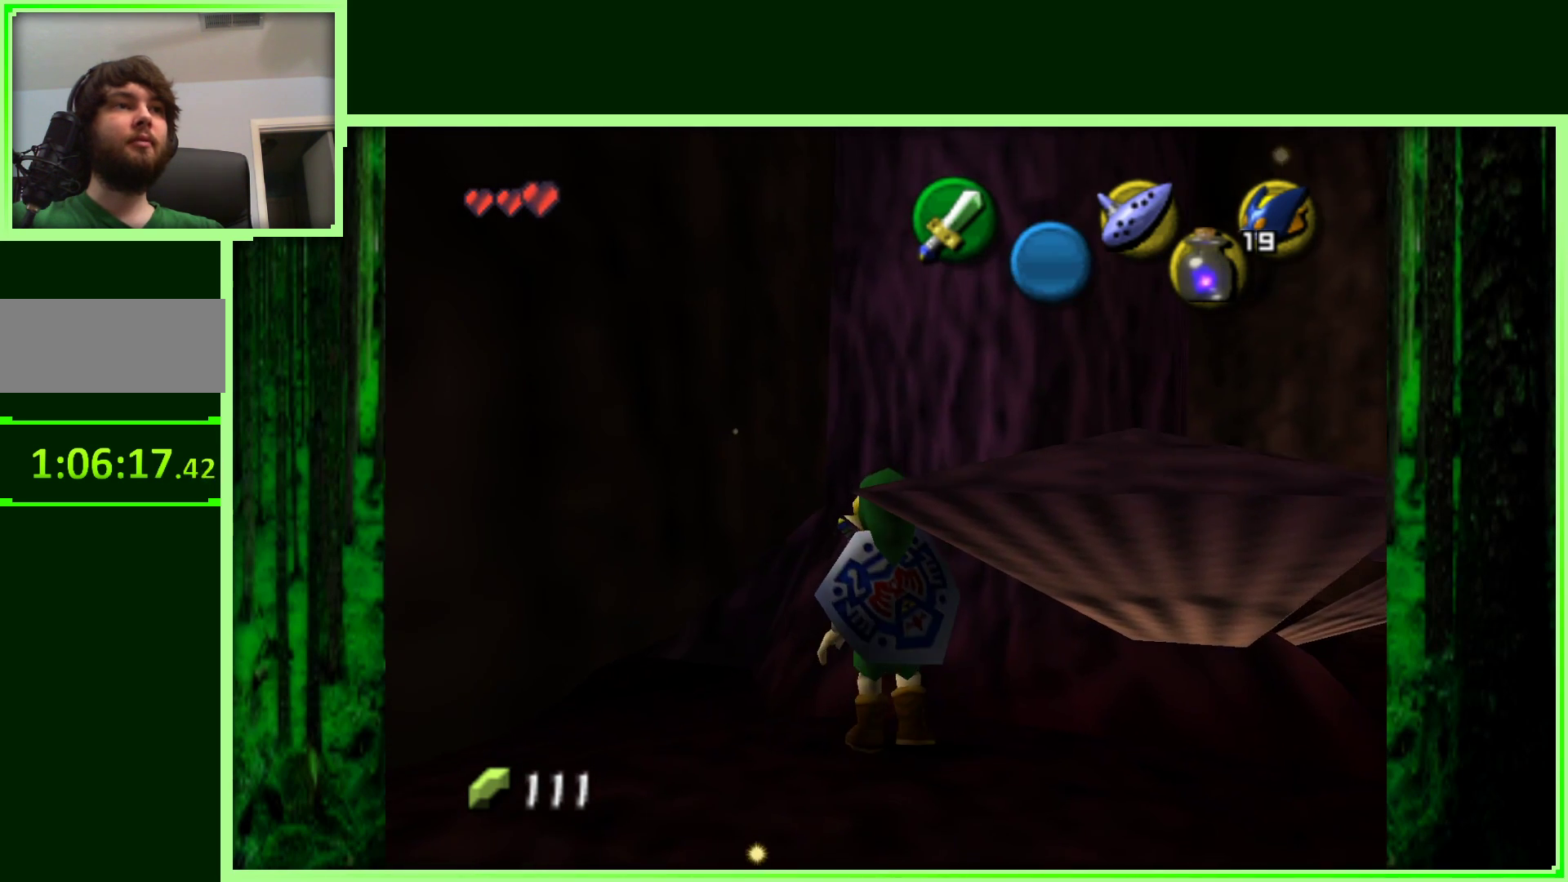
{"buttons": [], "left_stick": "up-right", "events": [[400, "left_stick", "right"], [500, "left_stick", "up-right"]]}
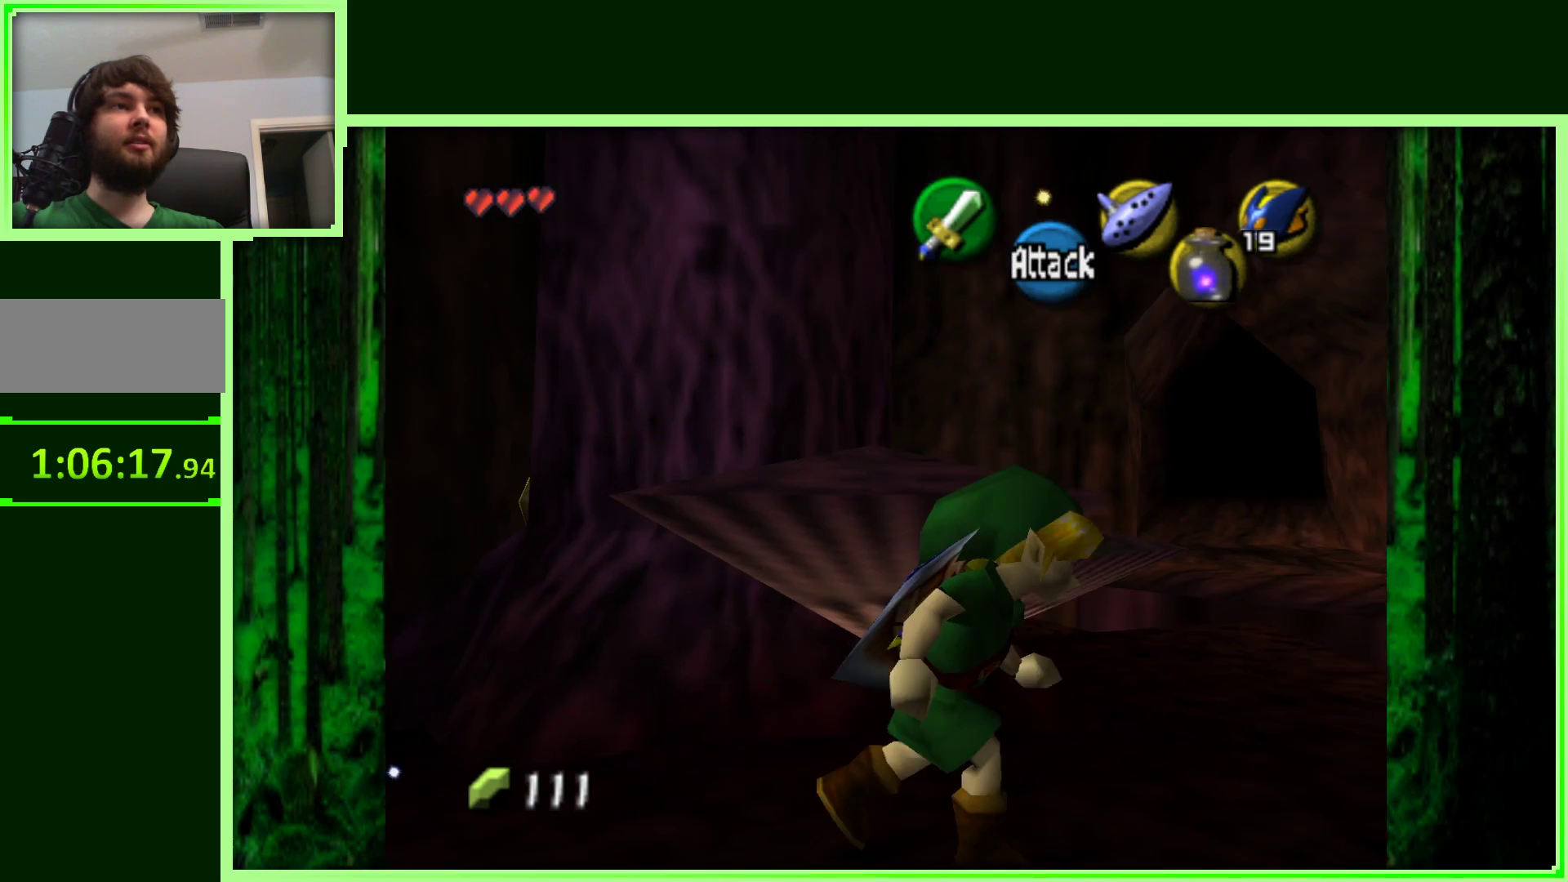
{"buttons": [], "left_stick": "up-right", "events": [[133, "left_stick", "up"], [500, "left_stick", "up-right"]]}
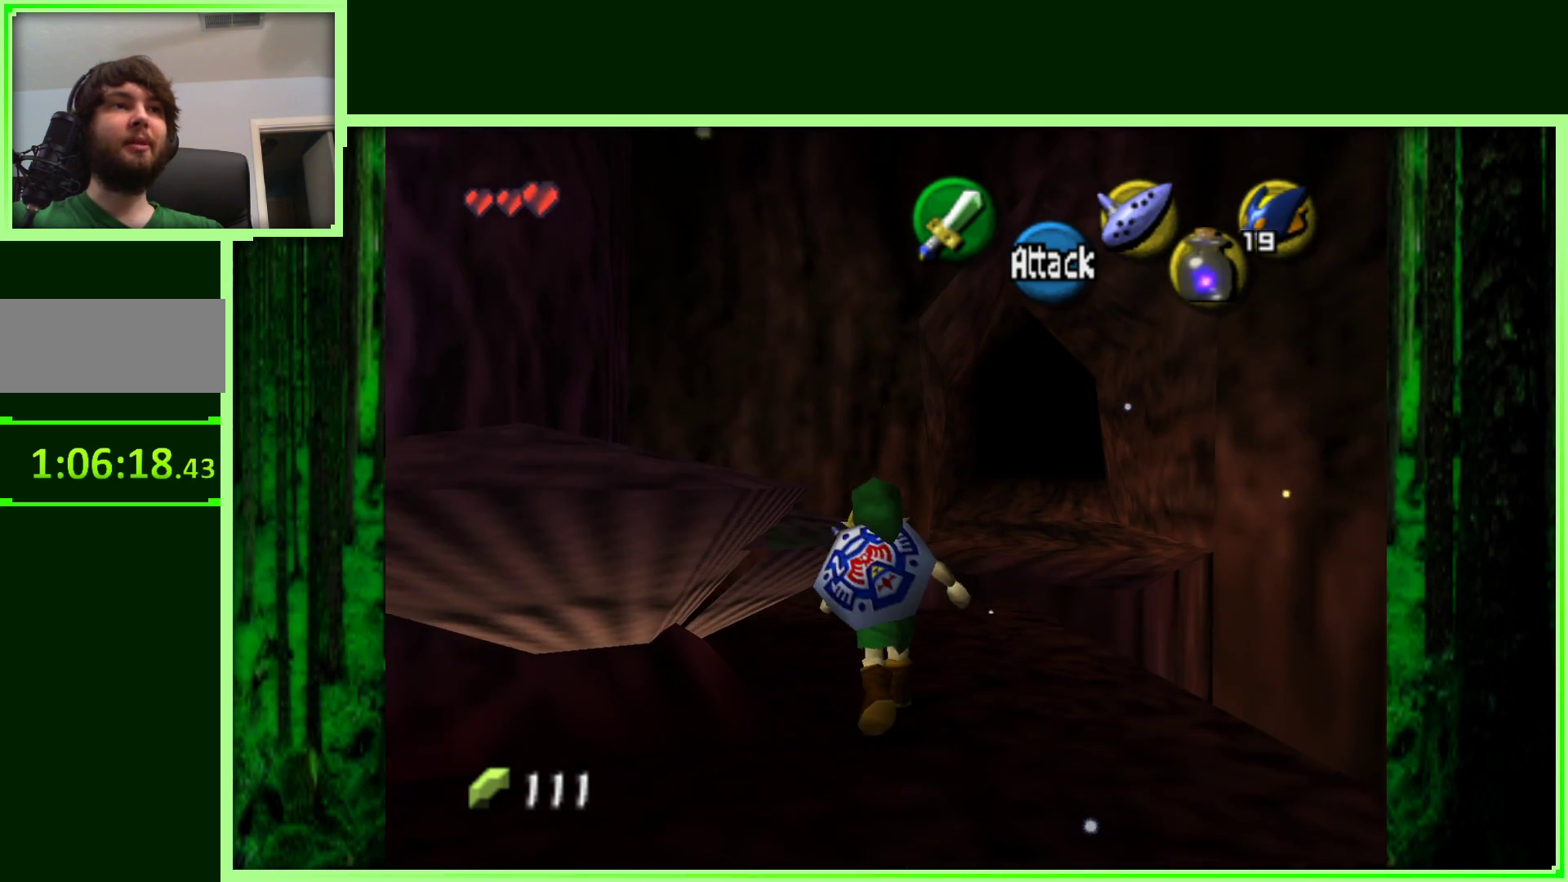
{"buttons": [], "left_stick": "up", "events": [[233, "left_stick", "up"]]}
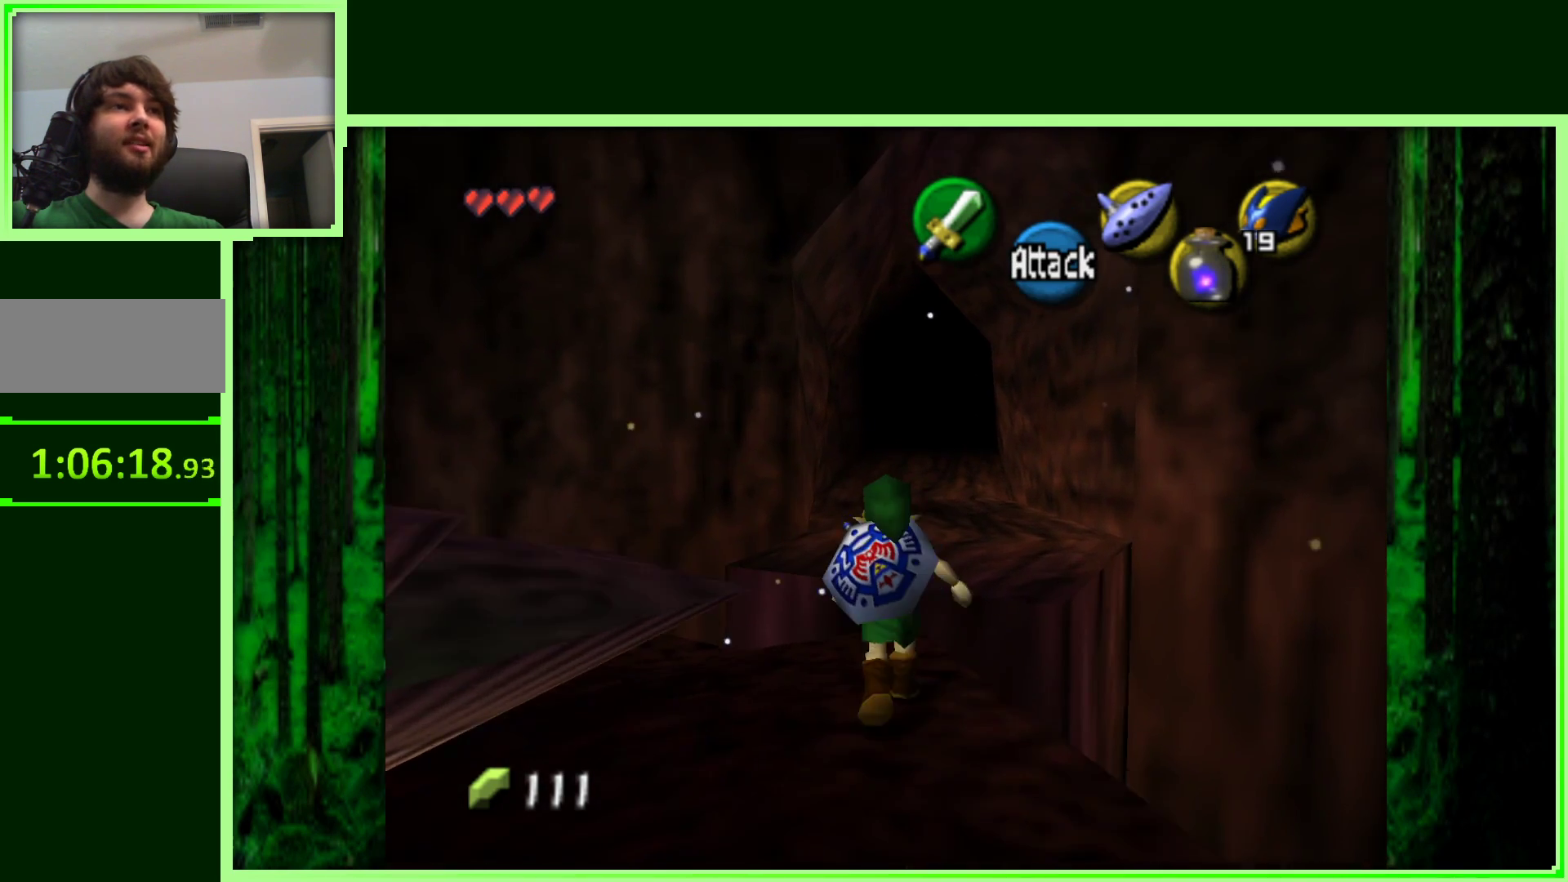
{"buttons": [], "left_stick": "up", "events": [[67, "A", "down"], [183, "A", "up"]]}
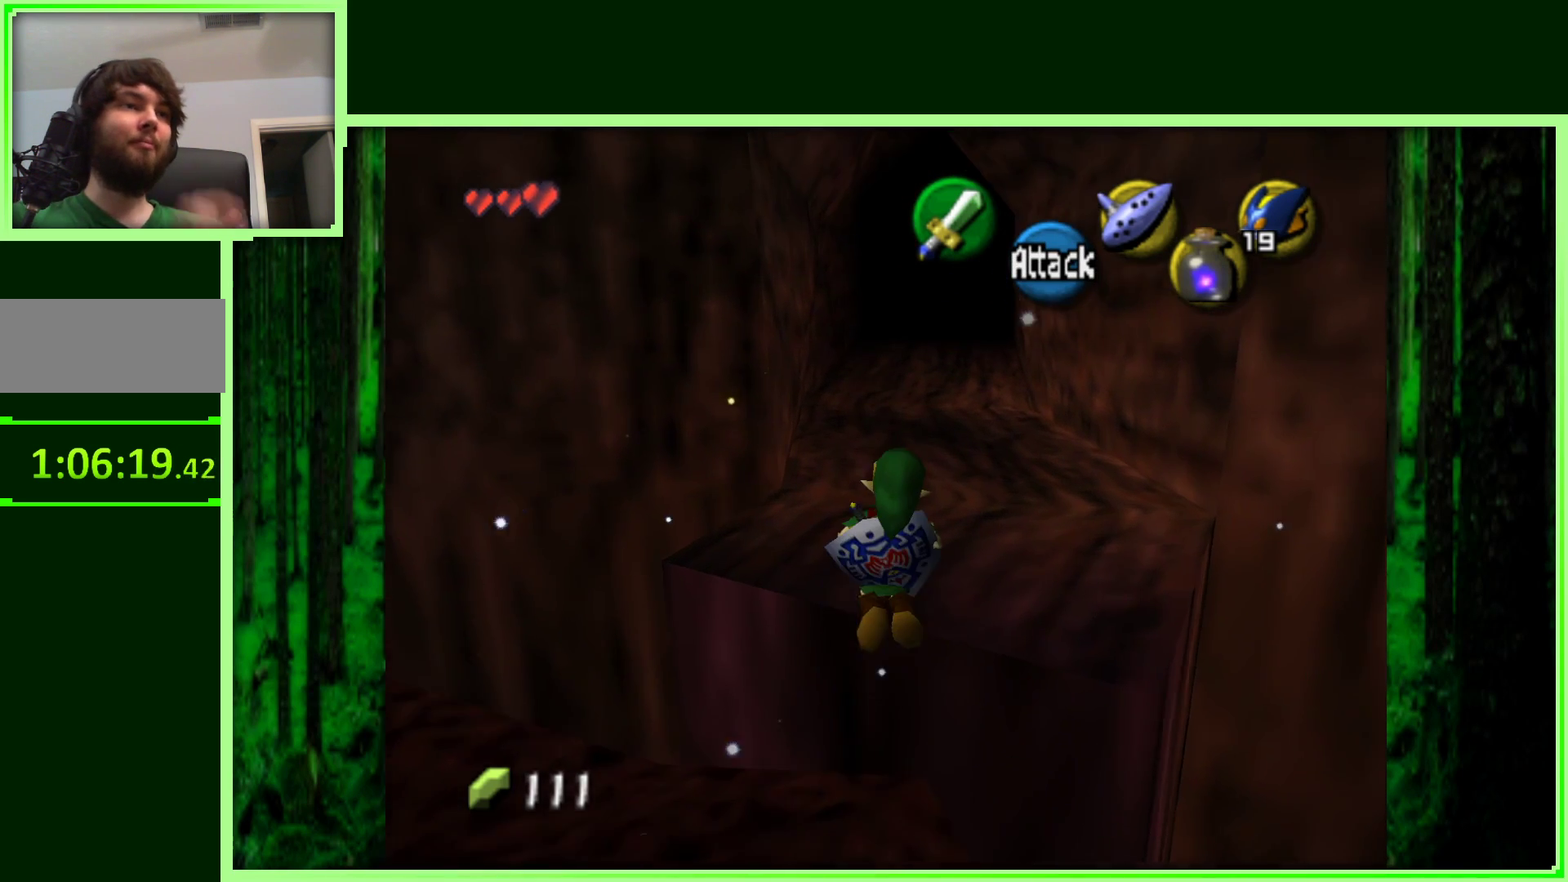
{"buttons": [], "left_stick": "up", "events": []}
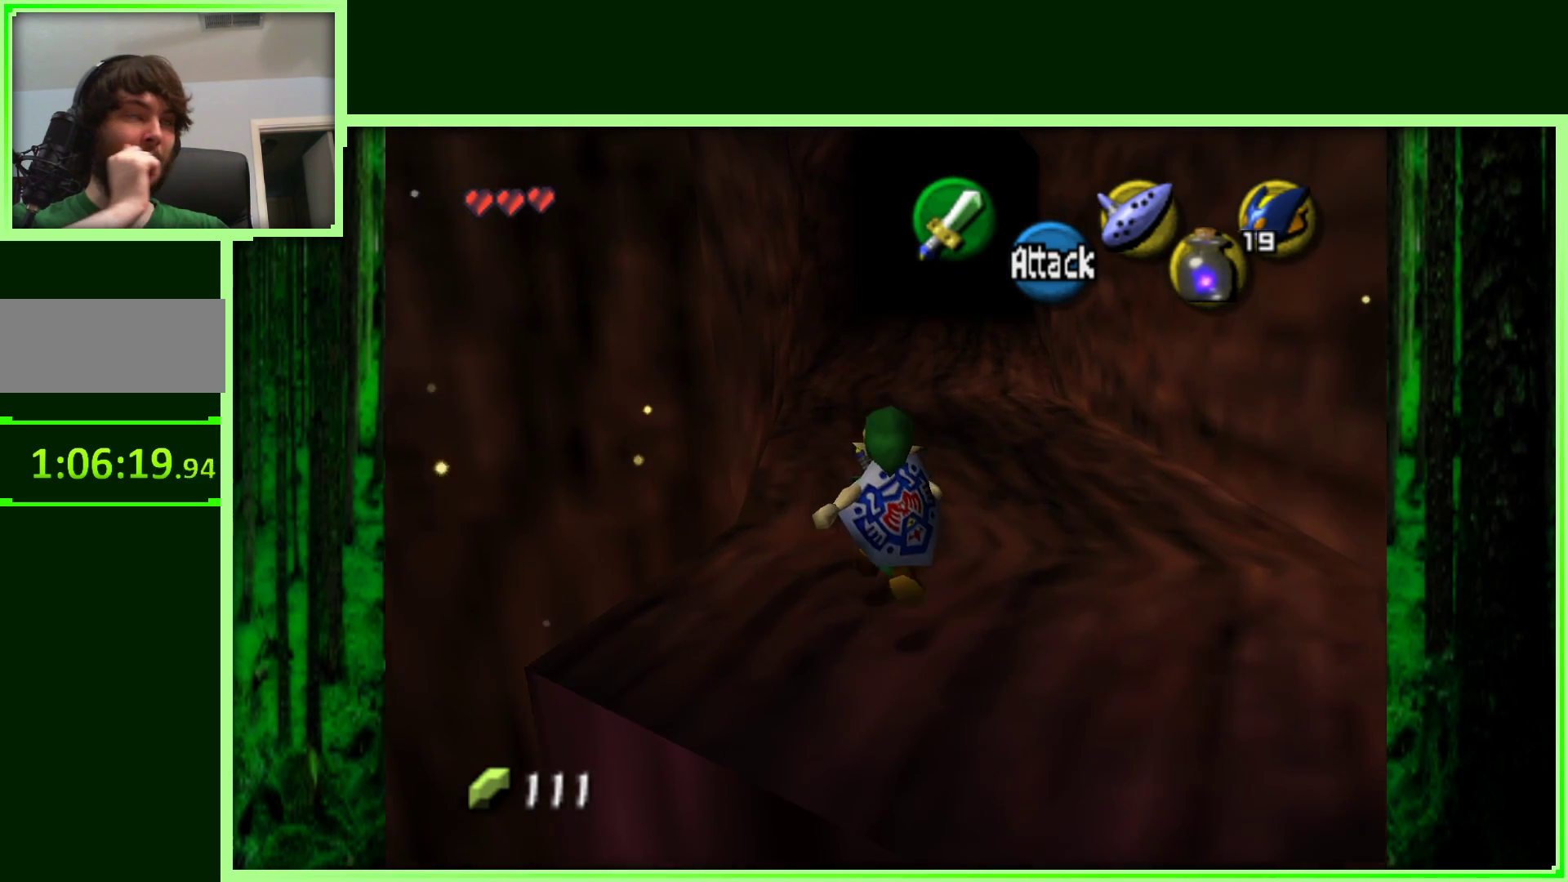
{"buttons": [], "left_stick": "up", "events": []}